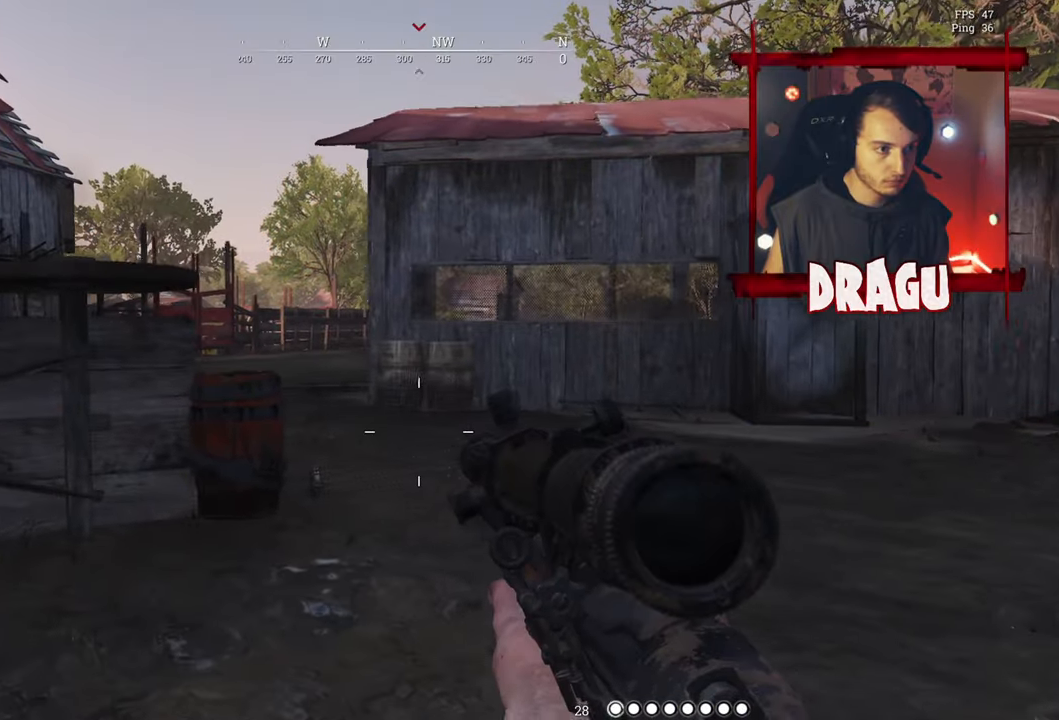
Gameplay with keyboard and mouse; each line is a JSON object with the keys and mouse buttons held at the frame after it. "events" lists presses ("down") and releases ("up") of "1", "2", "3", "4", "5", "a", "c", "ctrl", "d", "e", "f", "q", "r", "s", "shift", "space", "tab", "v", "w", "x", "y", "mouse_left", "mouse_wheel", "mouse_right", "mouse_mb4" and "mouse_mb5" between this image and that frame as [ms after this image, input, new state], when the widget could be followed in between. "mouse_left", "mouse_wheel", "mouse_right", "mouse_mb4", "mouse_mb5" = the "left", "wheel", "right", "mb4", "mb5" buttons of the "mouse" list. No other keys are recorded. "wheel" means that the mouse wheel is clicked or scrolled. Mouse movement is not recorded.
{"keys": ["d", "w"], "mouse": [], "events": [[300, "d", "down"]]}
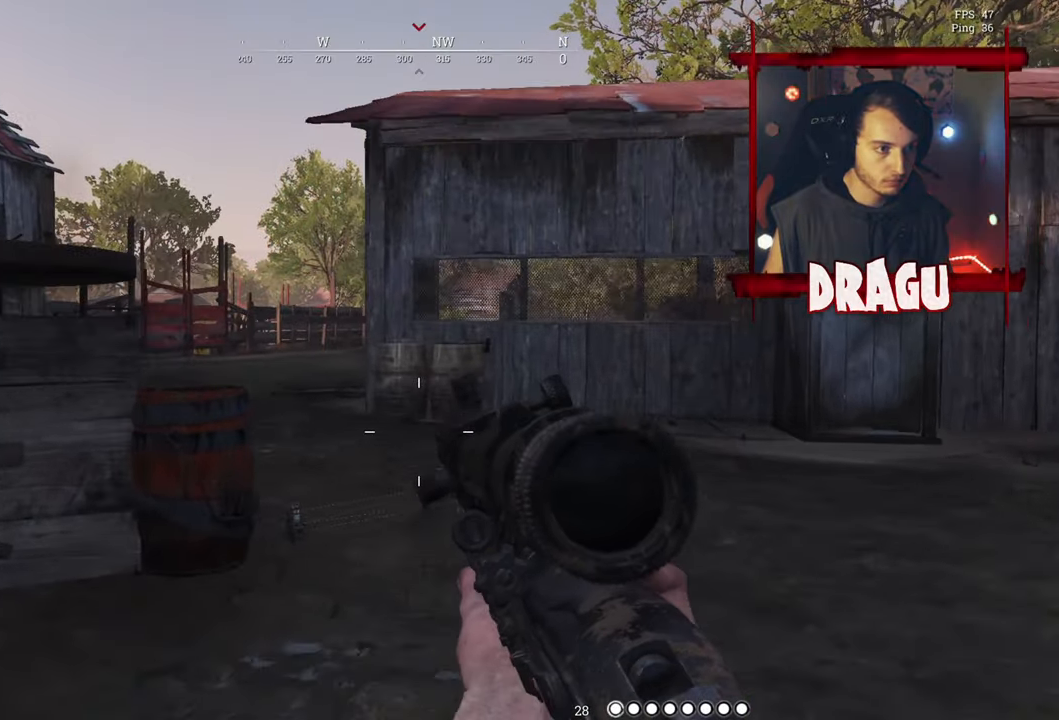
{"keys": ["shift", "w"], "mouse": [], "events": [[83, "shift", "down"], [334, "d", "up"]]}
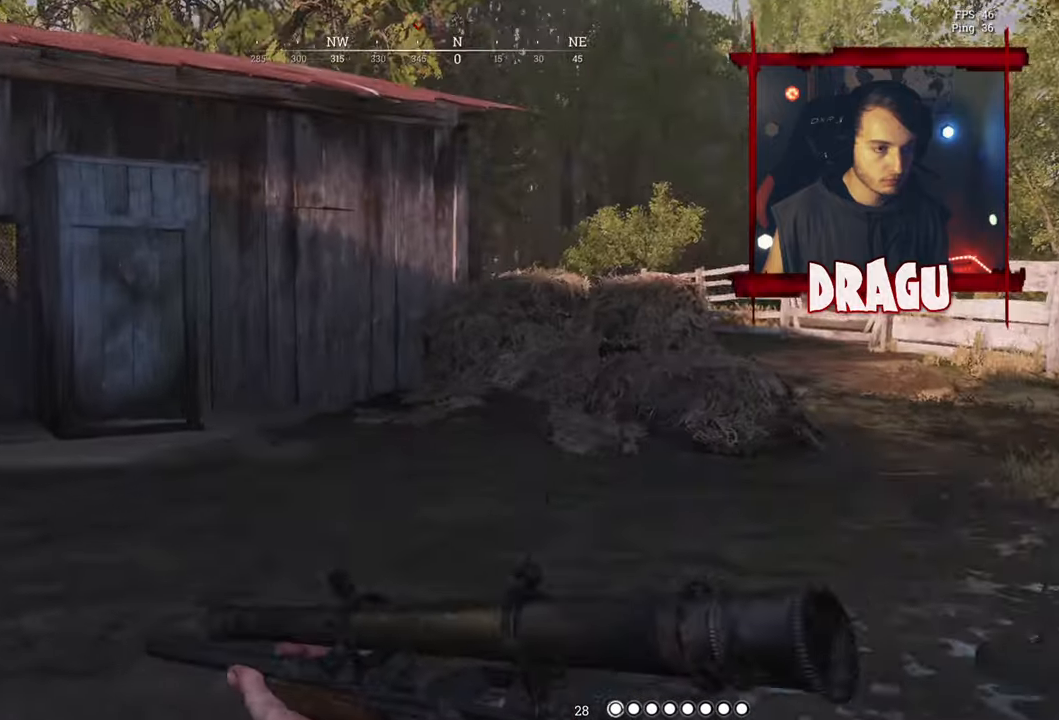
{"keys": ["a", "w"], "mouse": [], "events": [[100, "d", "down"], [384, "shift", "up"], [434, "a", "down"], [434, "d", "up"]]}
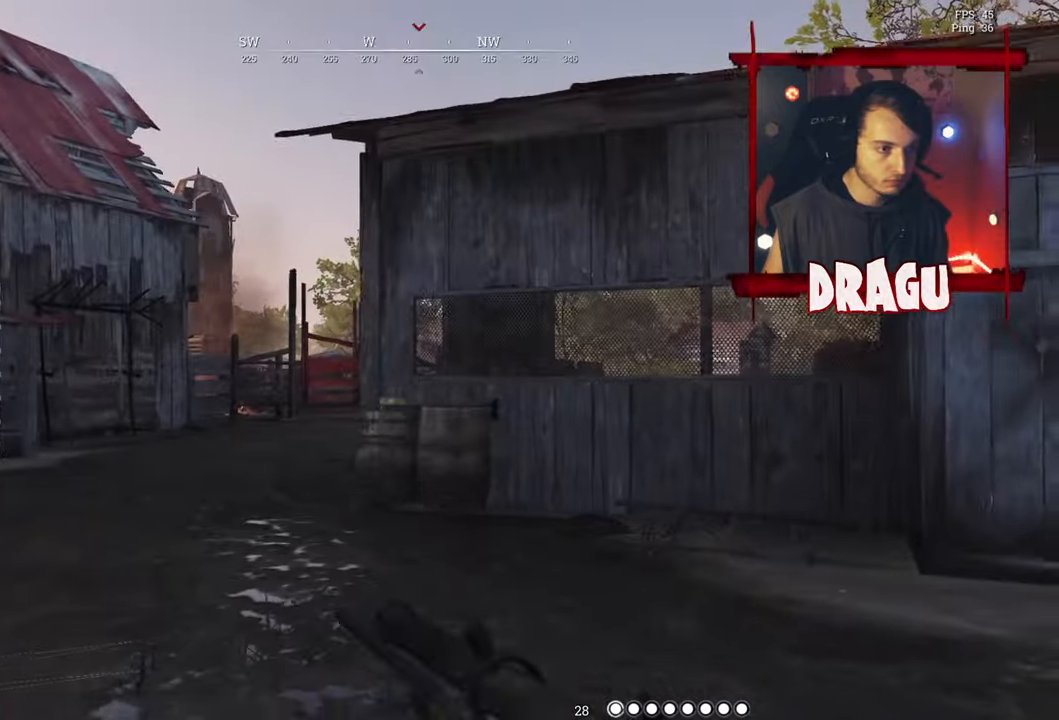
{"keys": ["a"], "mouse": [], "events": [[83, "w", "up"]]}
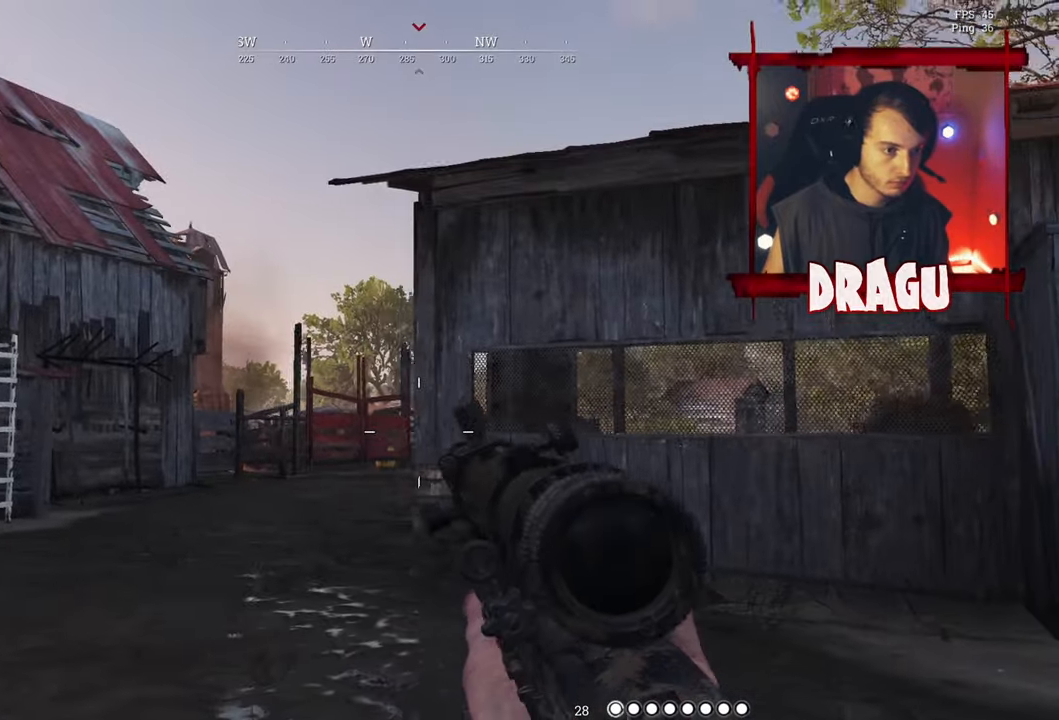
{"keys": ["d"], "mouse": ["right"], "events": [[17, "mouse_right", "down"], [467, "a", "up"], [467, "d", "down"]]}
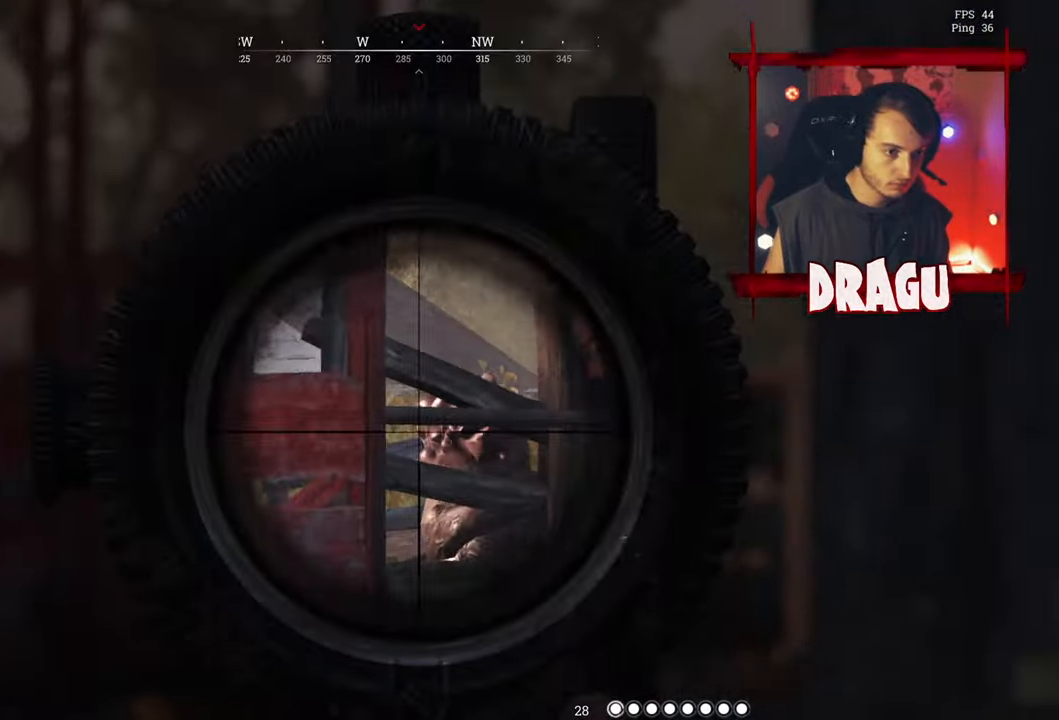
{"keys": ["d"], "mouse": [], "events": [[434, "mouse_right", "up"]]}
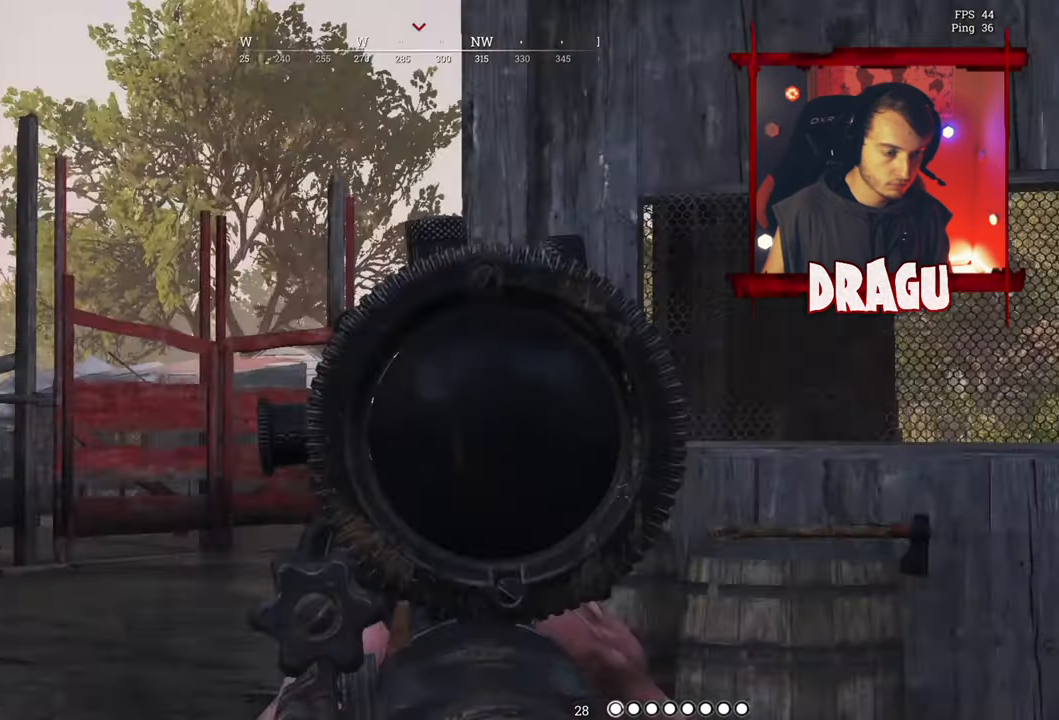
{"keys": ["d", "shift", "w"], "mouse": [], "events": [[234, "shift", "down"], [234, "w", "down"]]}
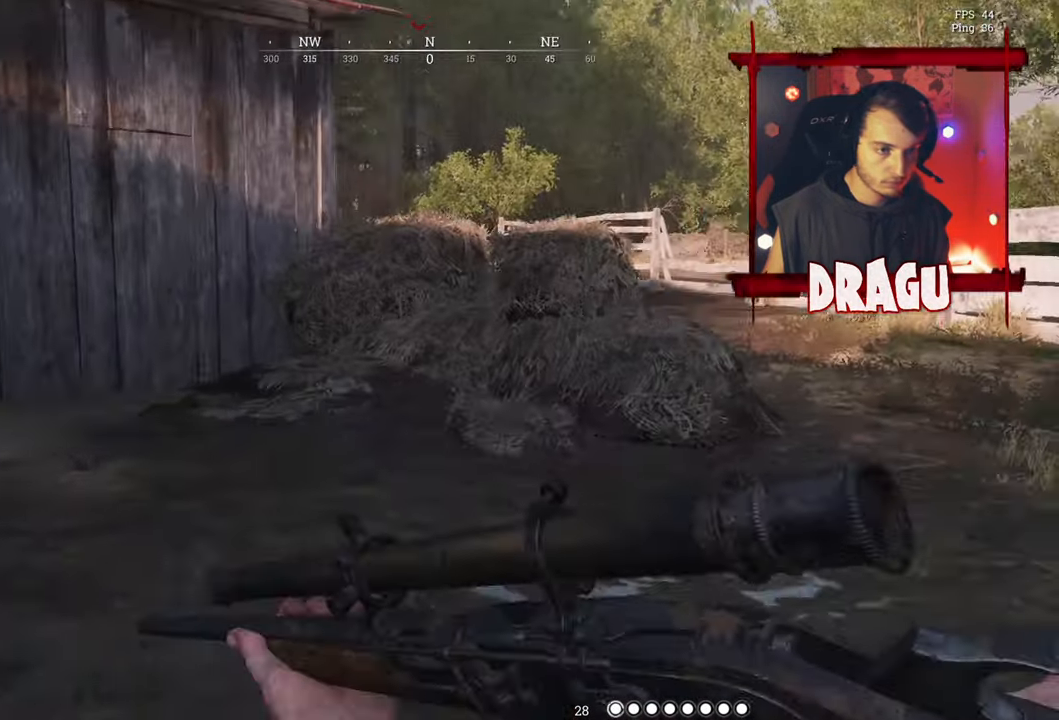
{"keys": ["shift", "w"], "mouse": [], "events": [[183, "d", "up"]]}
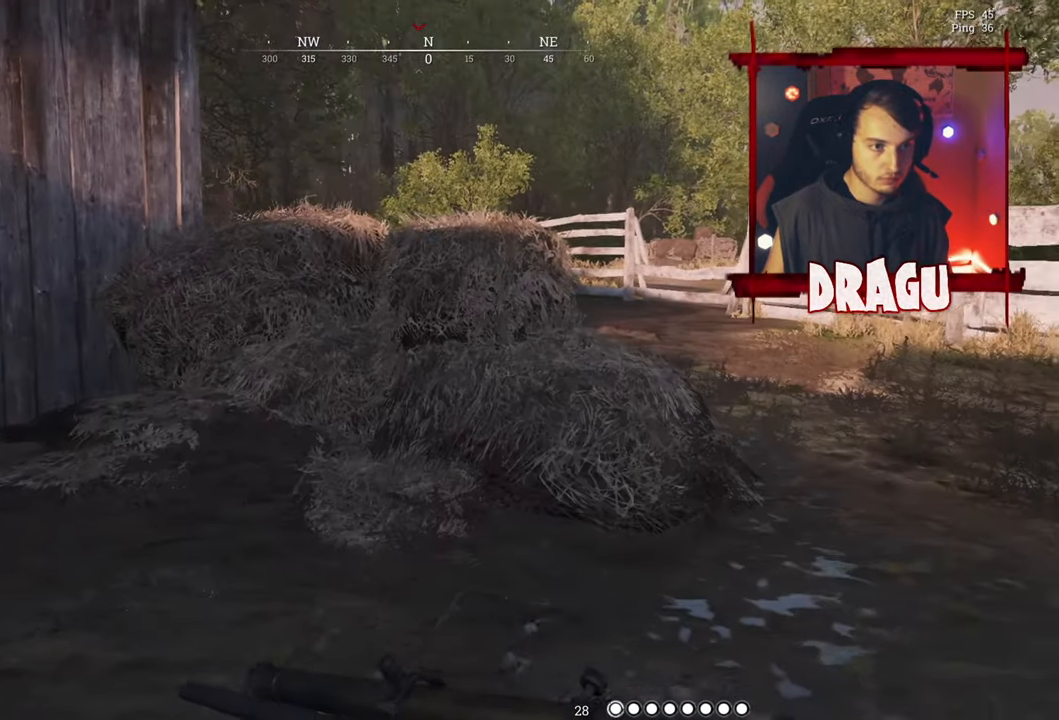
{"keys": ["shift", "w"], "mouse": [], "events": []}
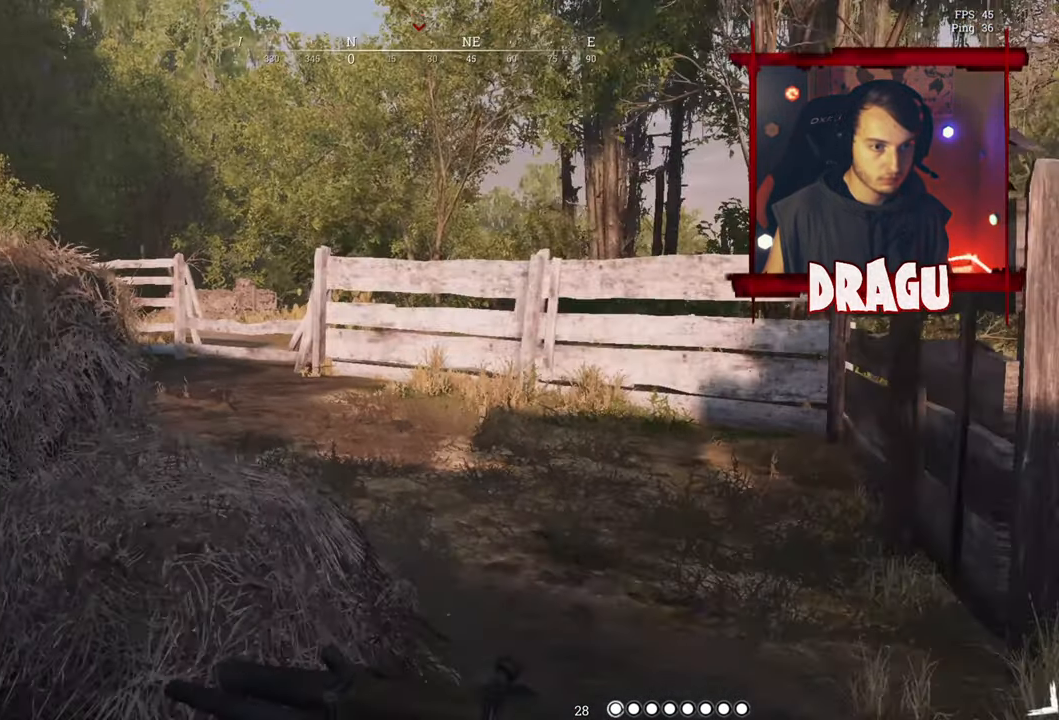
{"keys": ["d", "w"], "mouse": [], "events": [[133, "shift", "up"], [484, "d", "down"]]}
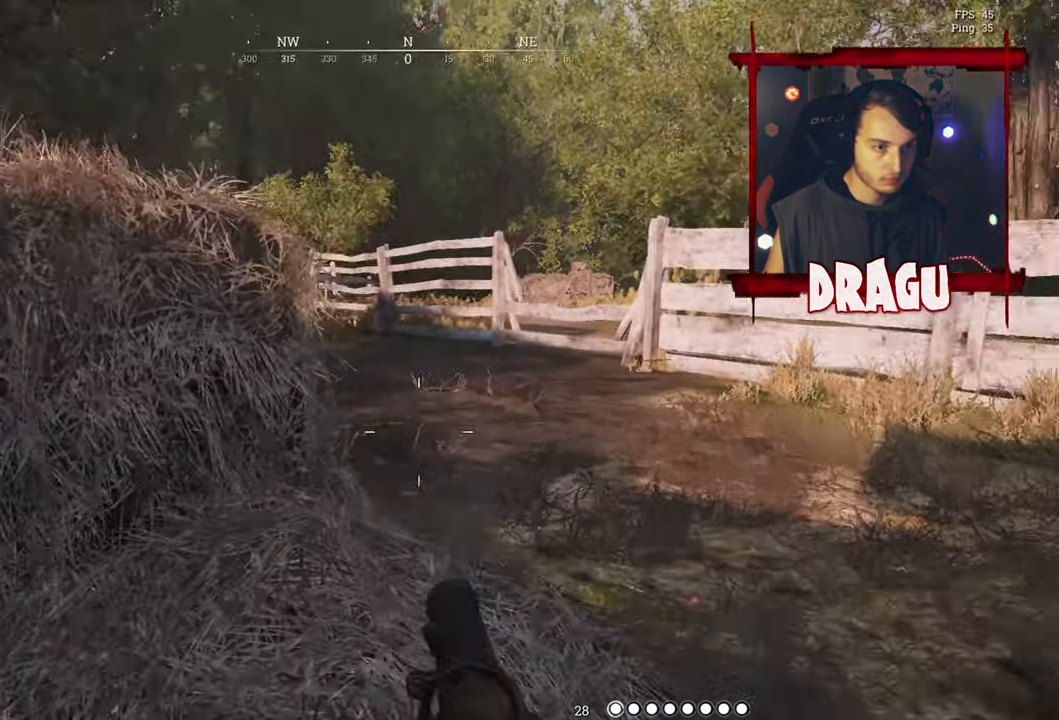
{"keys": ["d", "w"], "mouse": [], "events": []}
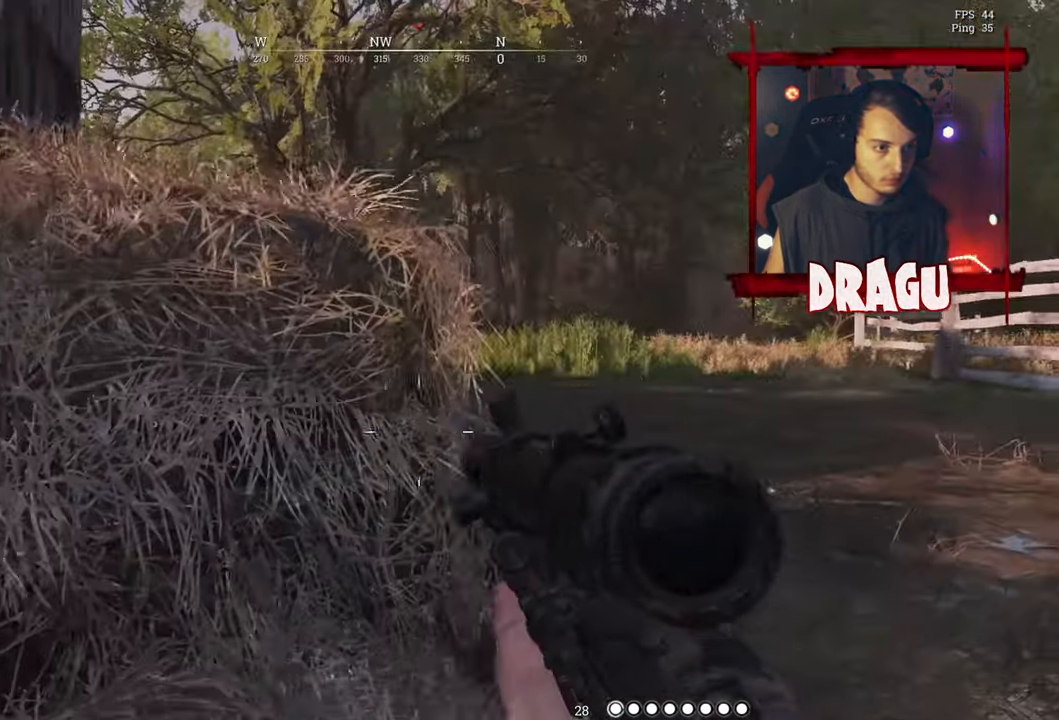
{"keys": ["d", "w"], "mouse": [], "events": []}
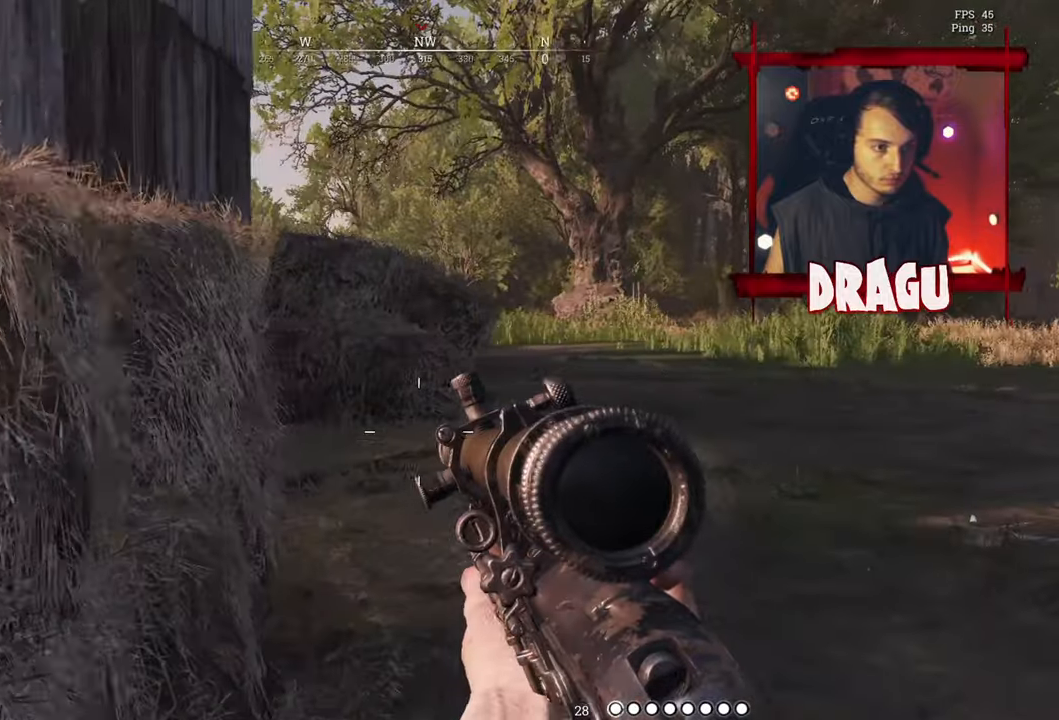
{"keys": ["d", "shift", "w"], "mouse": [], "events": [[433, "shift", "down"]]}
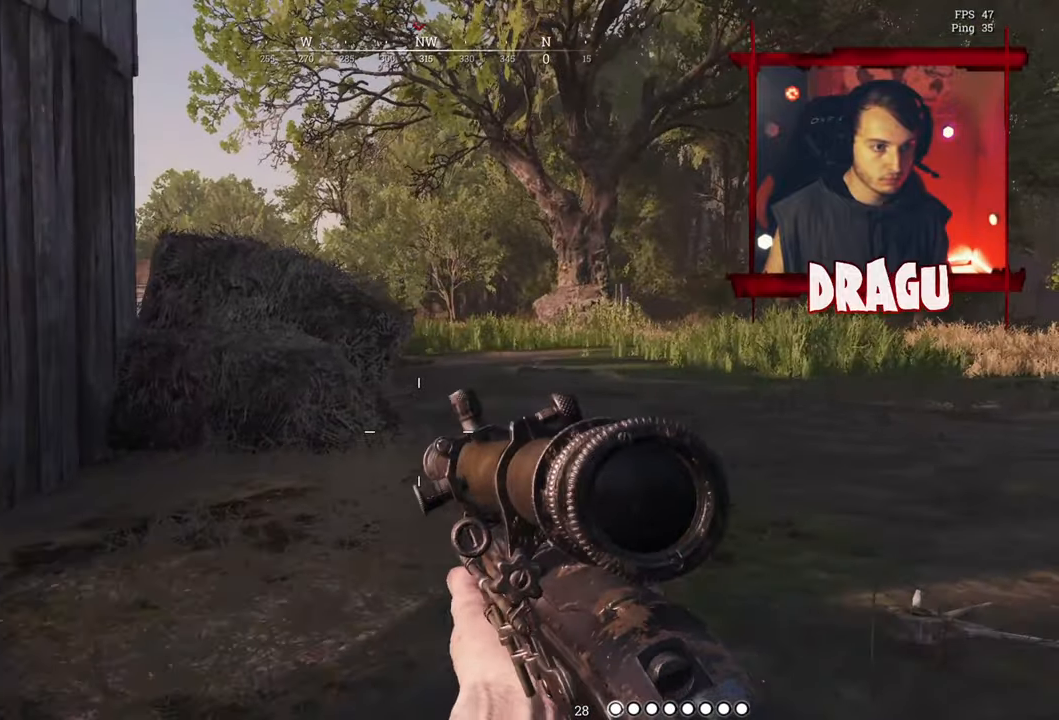
{"keys": ["shift", "w"], "mouse": [], "events": [[134, "d", "up"]]}
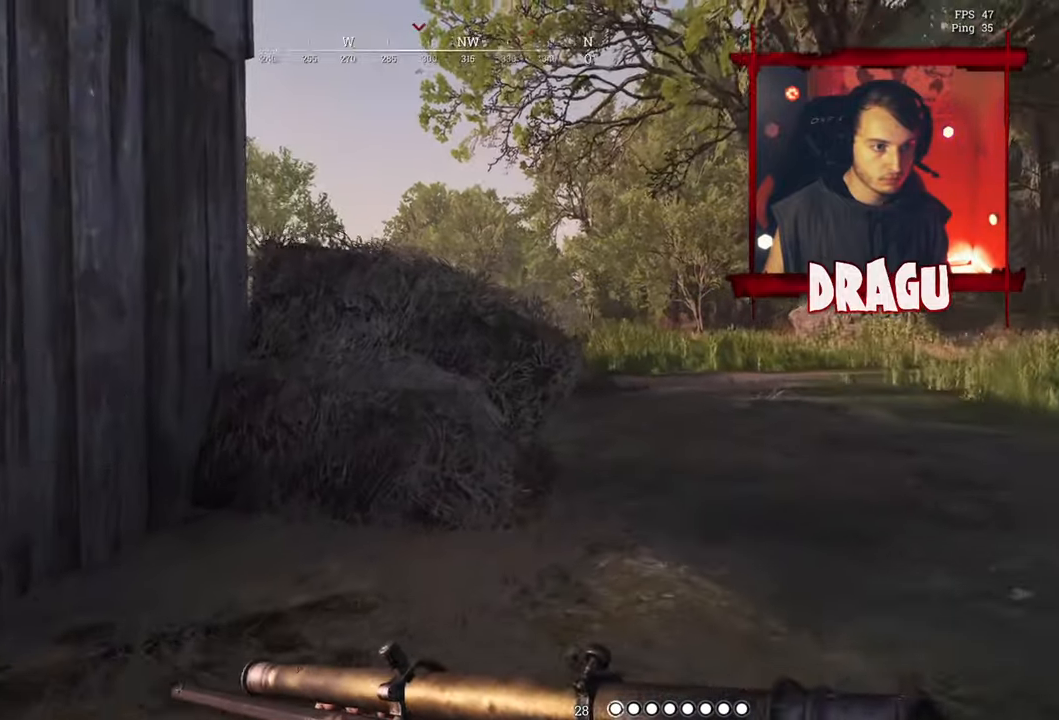
{"keys": ["d", "shift", "w"], "mouse": [], "events": [[217, "d", "down"]]}
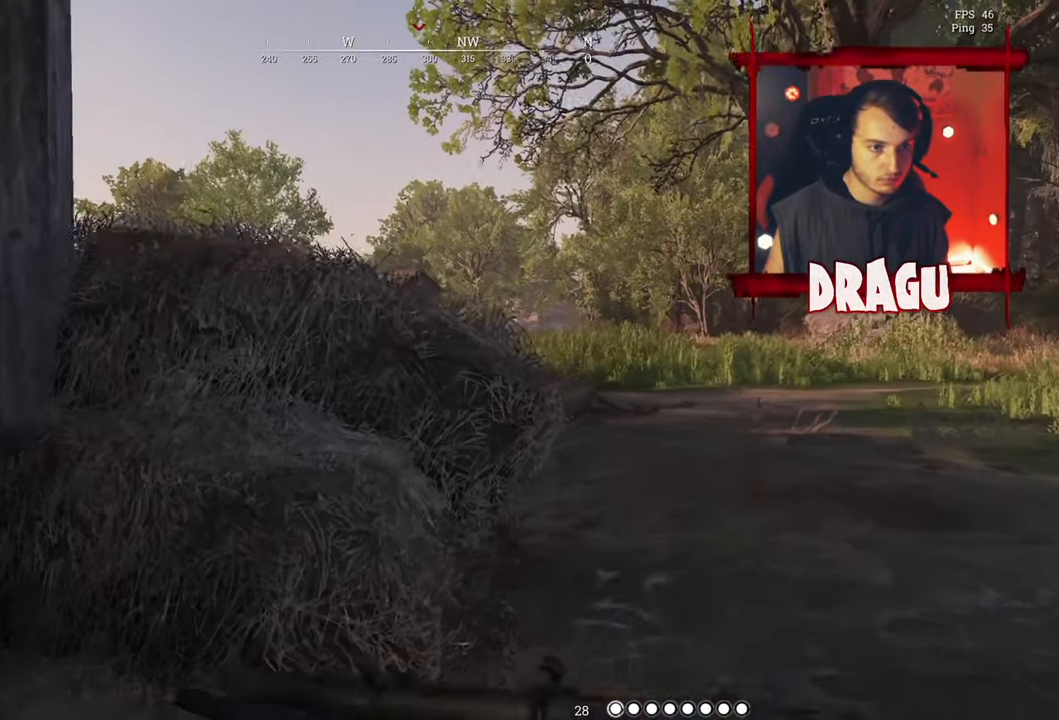
{"keys": ["d", "w"], "mouse": [], "events": [[401, "shift", "up"]]}
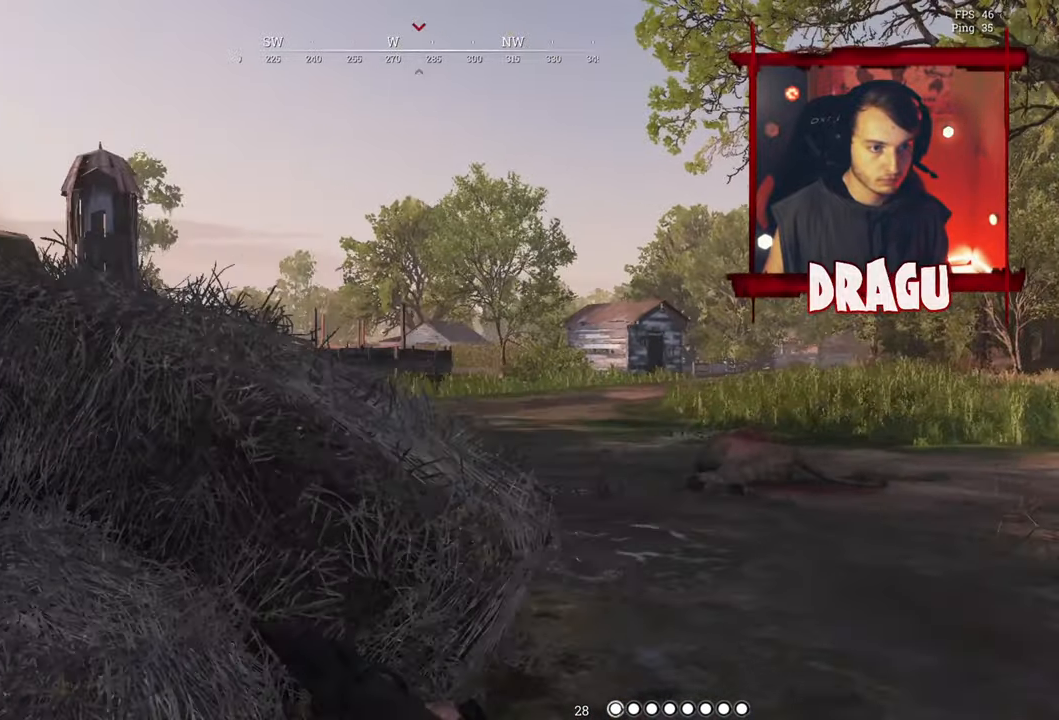
{"keys": ["w"], "mouse": [], "events": [[467, "d", "up"]]}
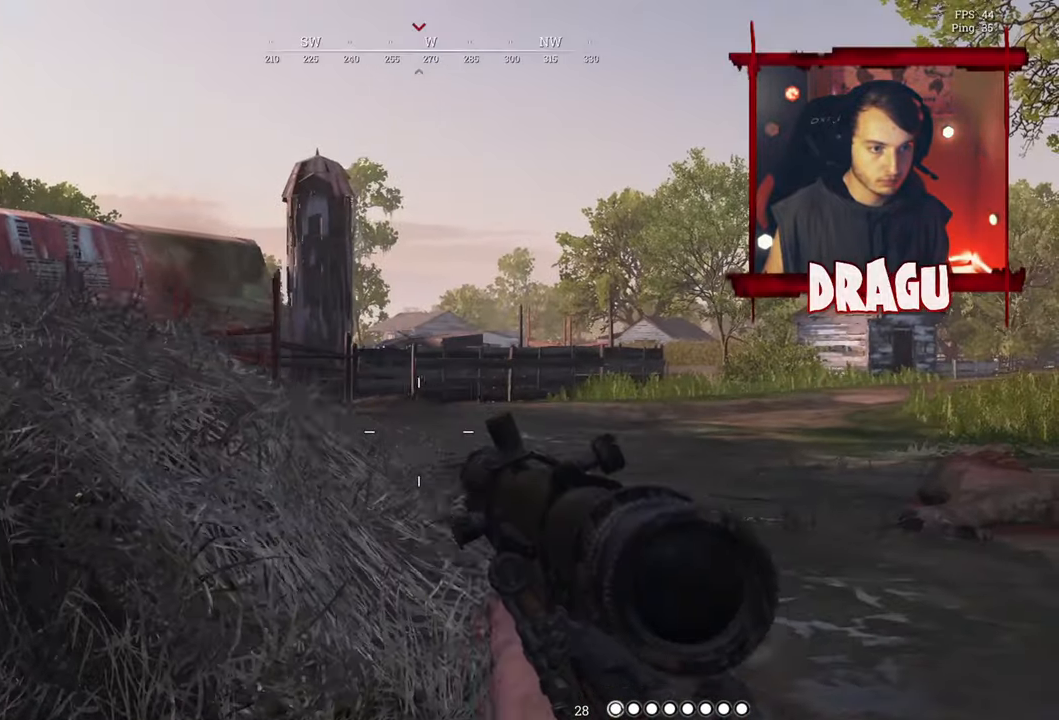
{"keys": ["a", "w"], "mouse": [], "events": [[33, "a", "down"]]}
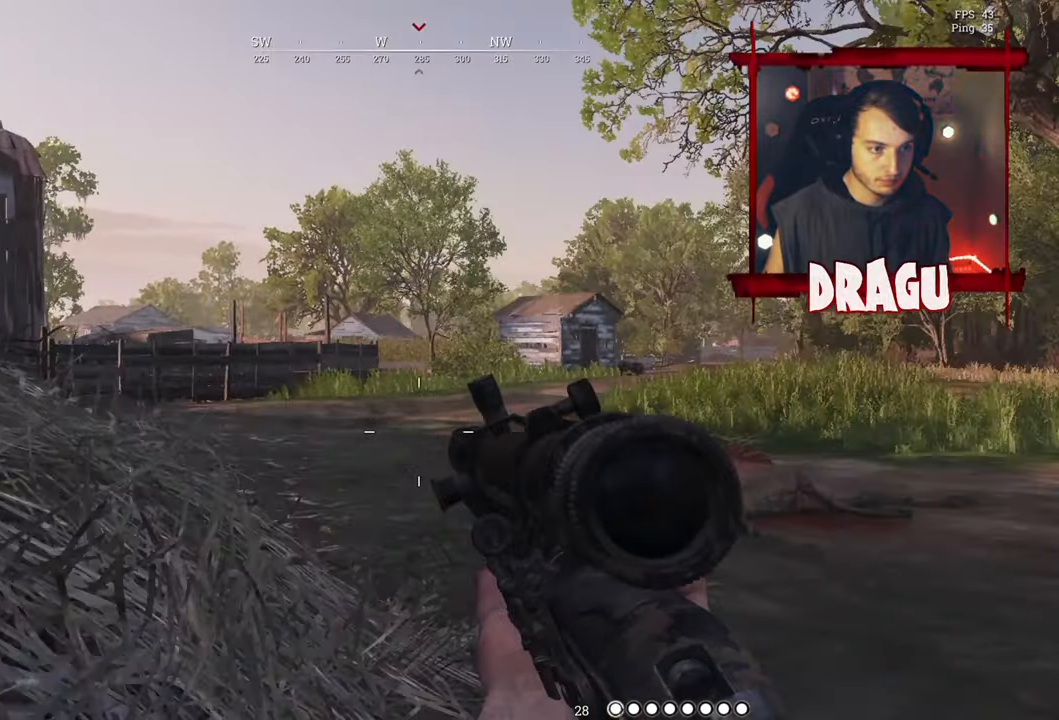
{"keys": ["d"], "mouse": [], "events": [[33, "a", "up"], [33, "d", "down"], [116, "w", "up"]]}
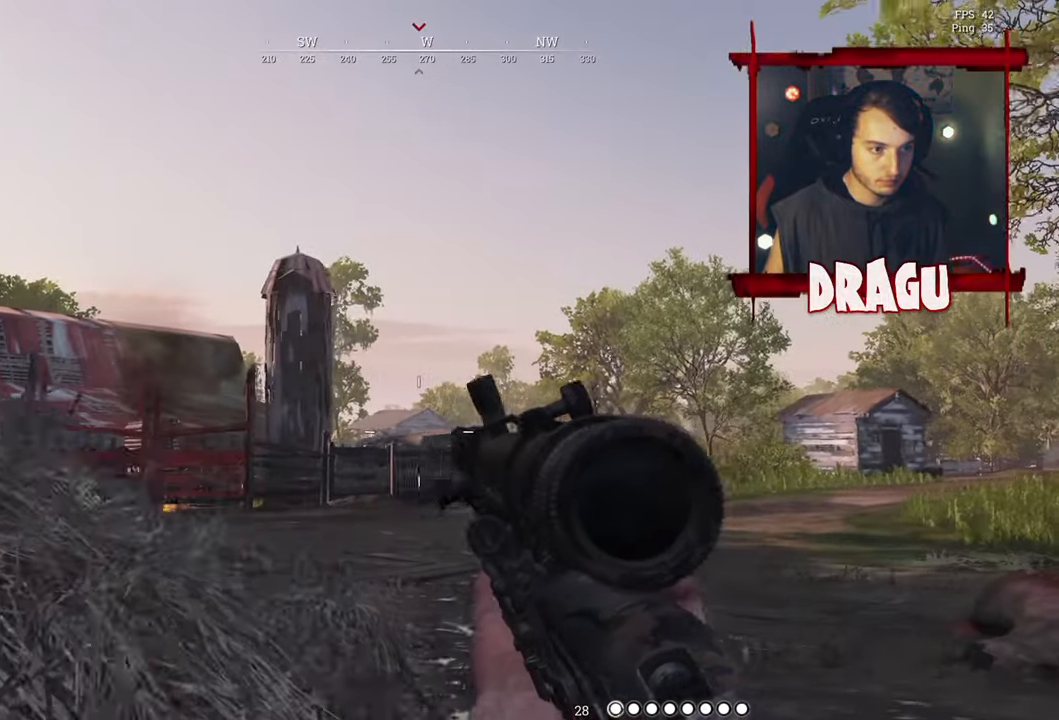
{"keys": ["a"], "mouse": [], "events": [[84, "a", "down"], [117, "d", "up"]]}
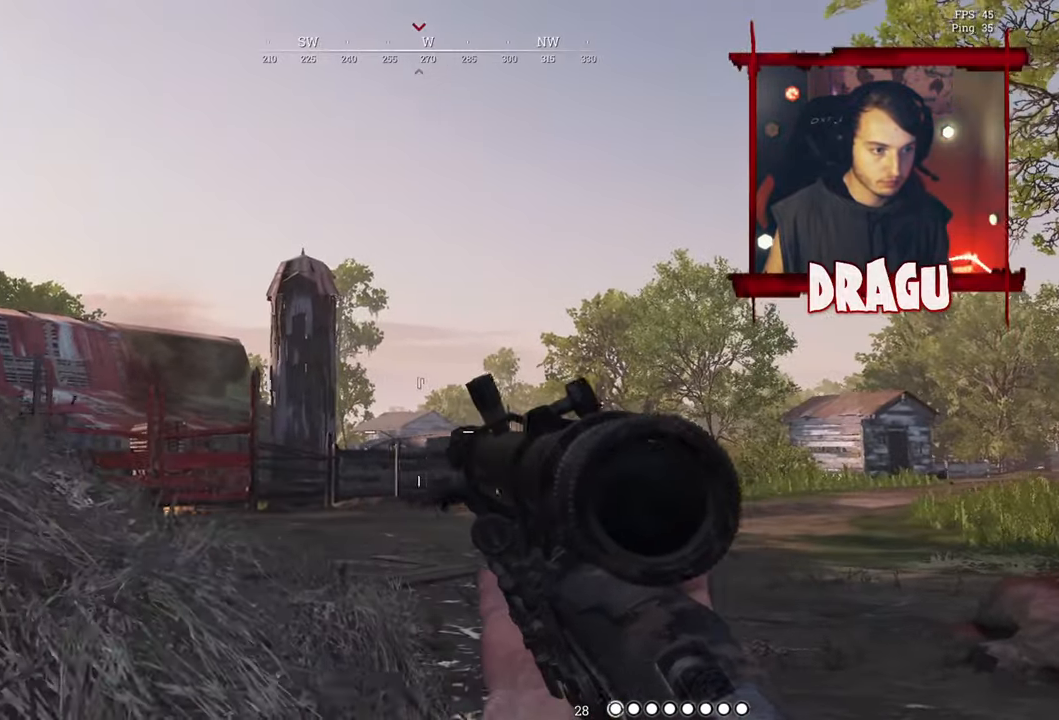
{"keys": ["d"], "mouse": ["right"], "events": [[166, "a", "up"], [200, "d", "down"], [433, "mouse_right", "down"]]}
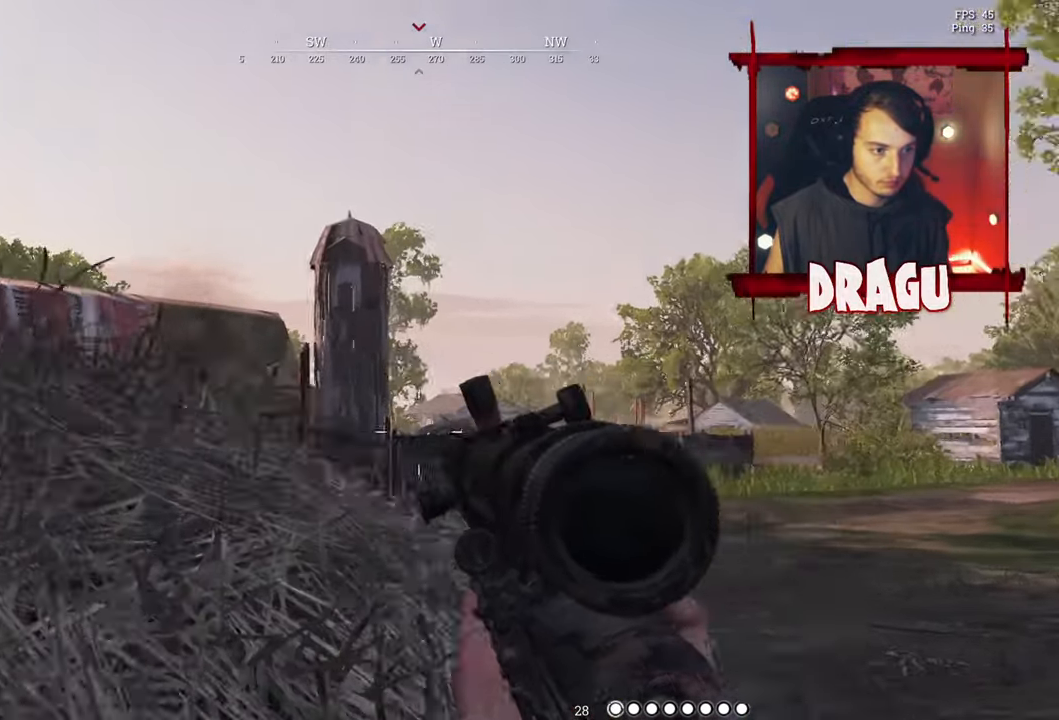
{"keys": ["a"], "mouse": ["right"], "events": [[400, "a", "down"], [450, "d", "up"]]}
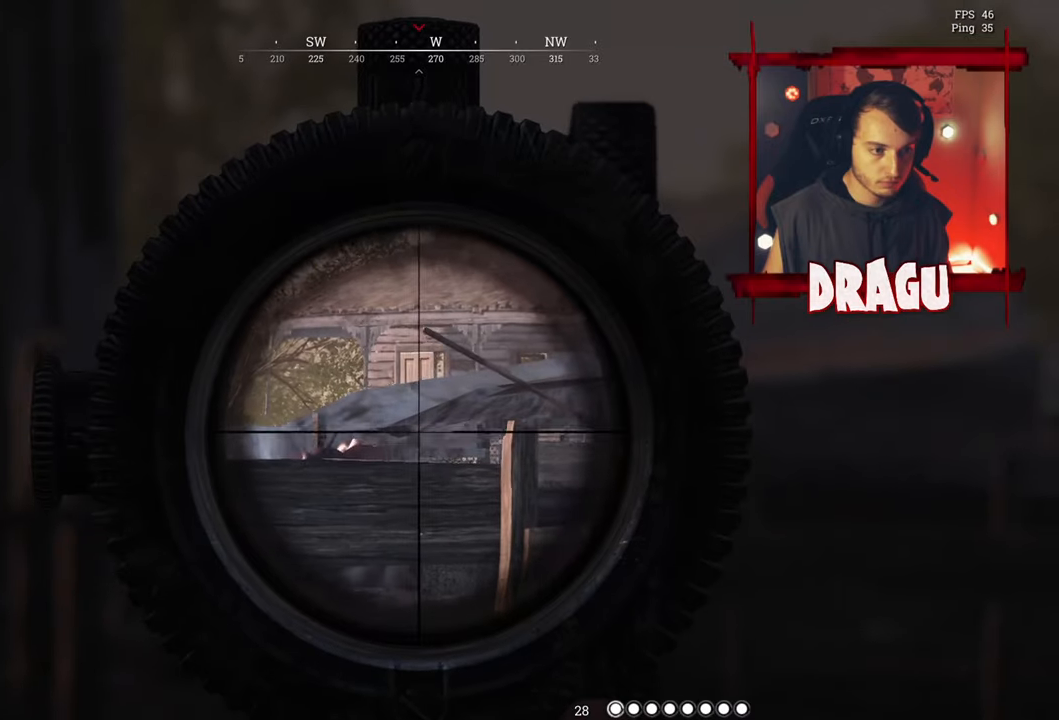
{"keys": ["d"], "mouse": [], "events": [[150, "mouse_right", "up"], [317, "a", "up"], [334, "d", "down"]]}
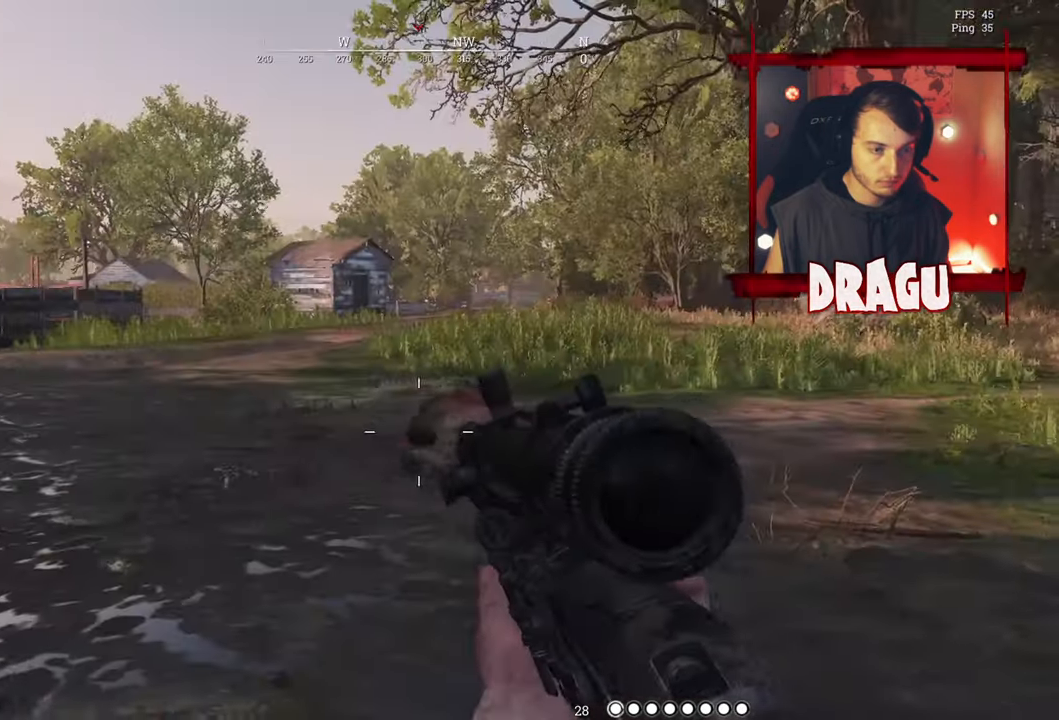
{"keys": ["d"], "mouse": [], "events": []}
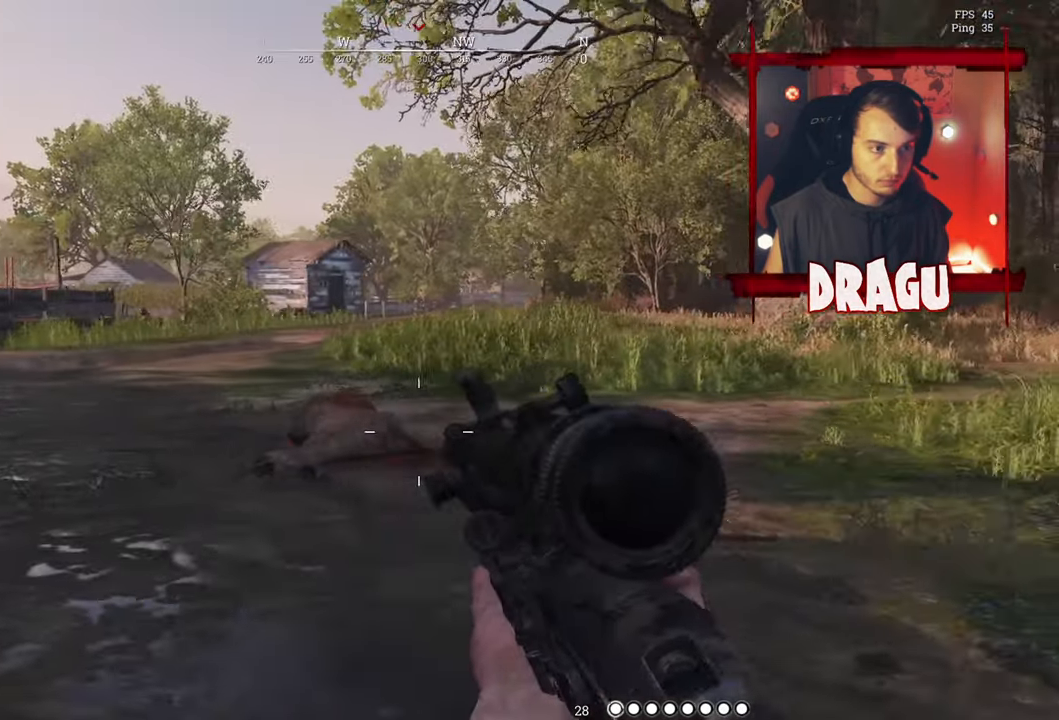
{"keys": ["d", "shift", "w"], "mouse": [], "events": [[317, "w", "down"], [334, "shift", "down"]]}